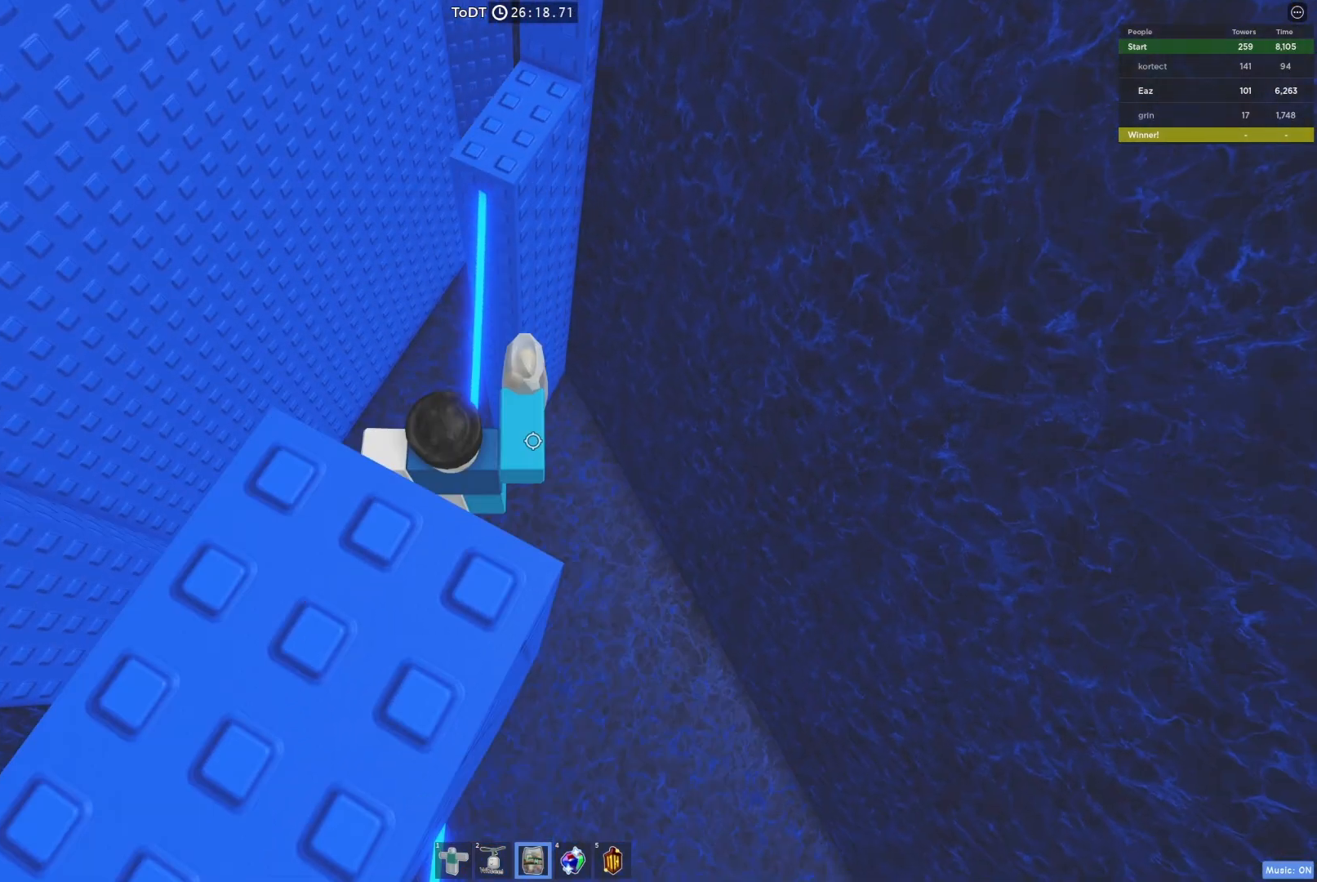
Gameplay with keyboard; each line is a JSON object with the keys held at the frame after it. "events" lists presses ("down") and releases ("up") of "a", "ctrl", "d", "e", "q", "s", "shift", "space" and "w" between this image and that frame as [ms after this image, input, new state], when the widget could be followed in between. No other keys are recorded. Mouse input is not recorded.
{"keys": ["w"], "events": [[50, "w", "down"], [133, "space", "down"], [300, "space", "up"]]}
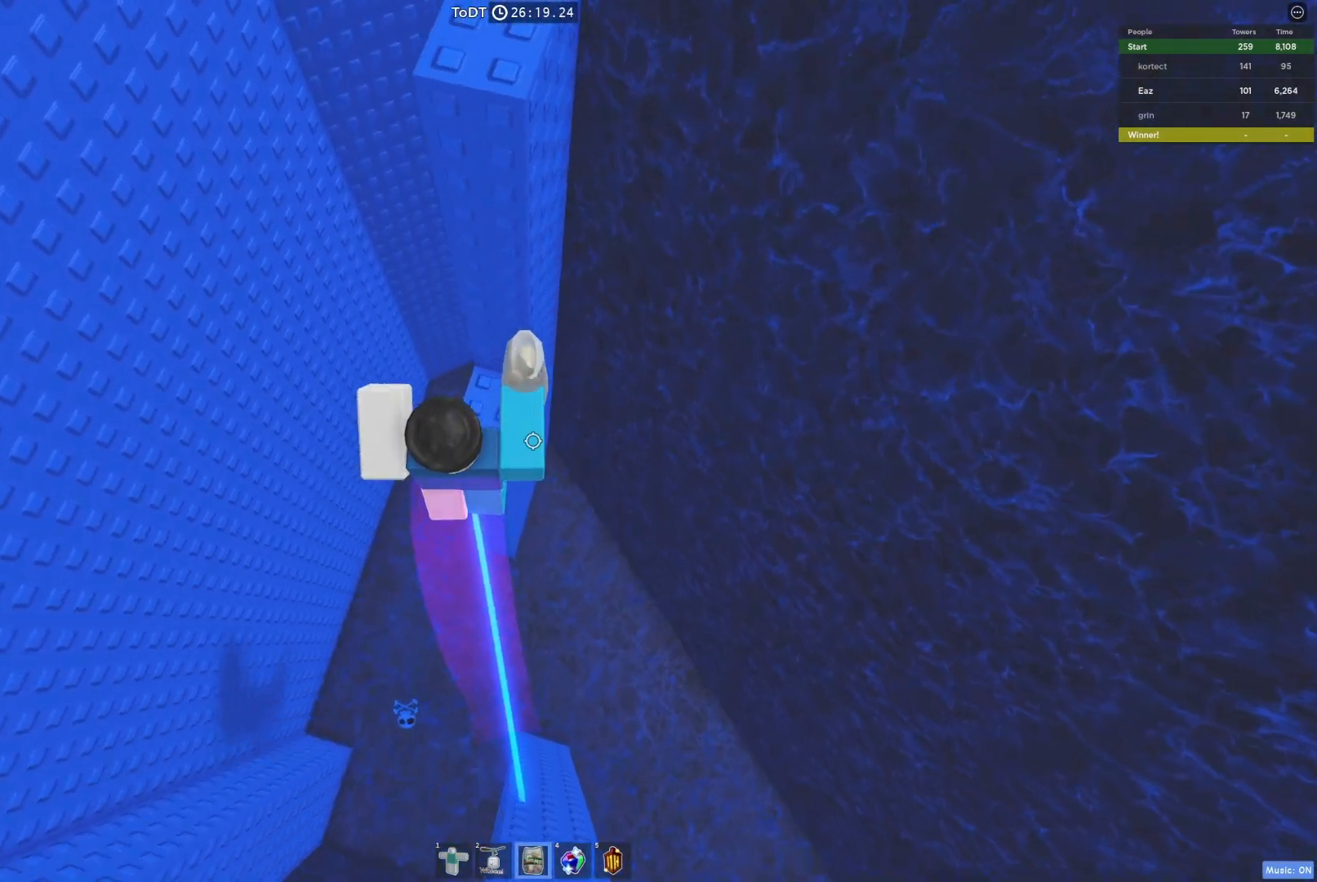
{"keys": [], "events": [[333, "w", "up"]]}
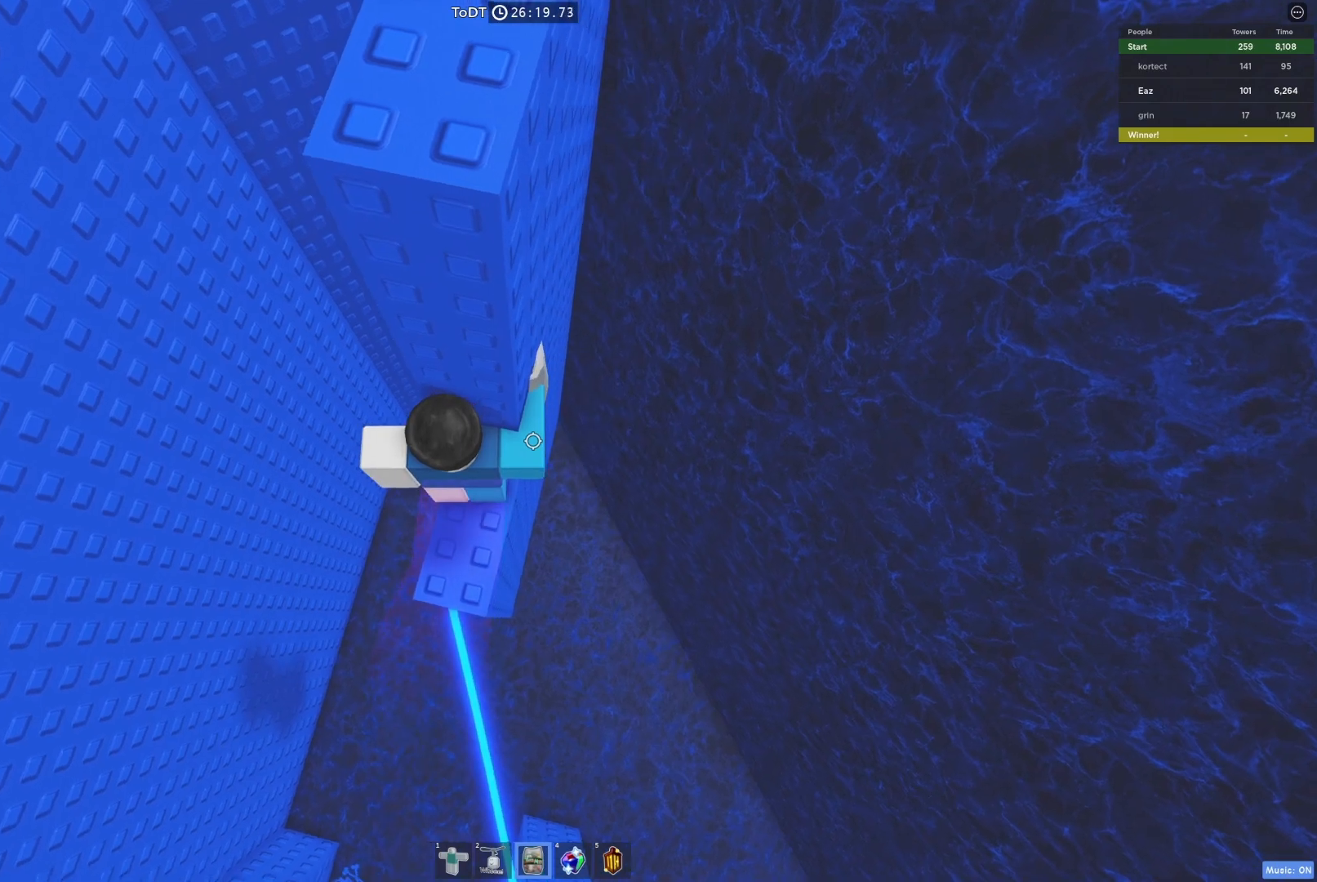
{"keys": ["d"], "events": [[467, "d", "down"]]}
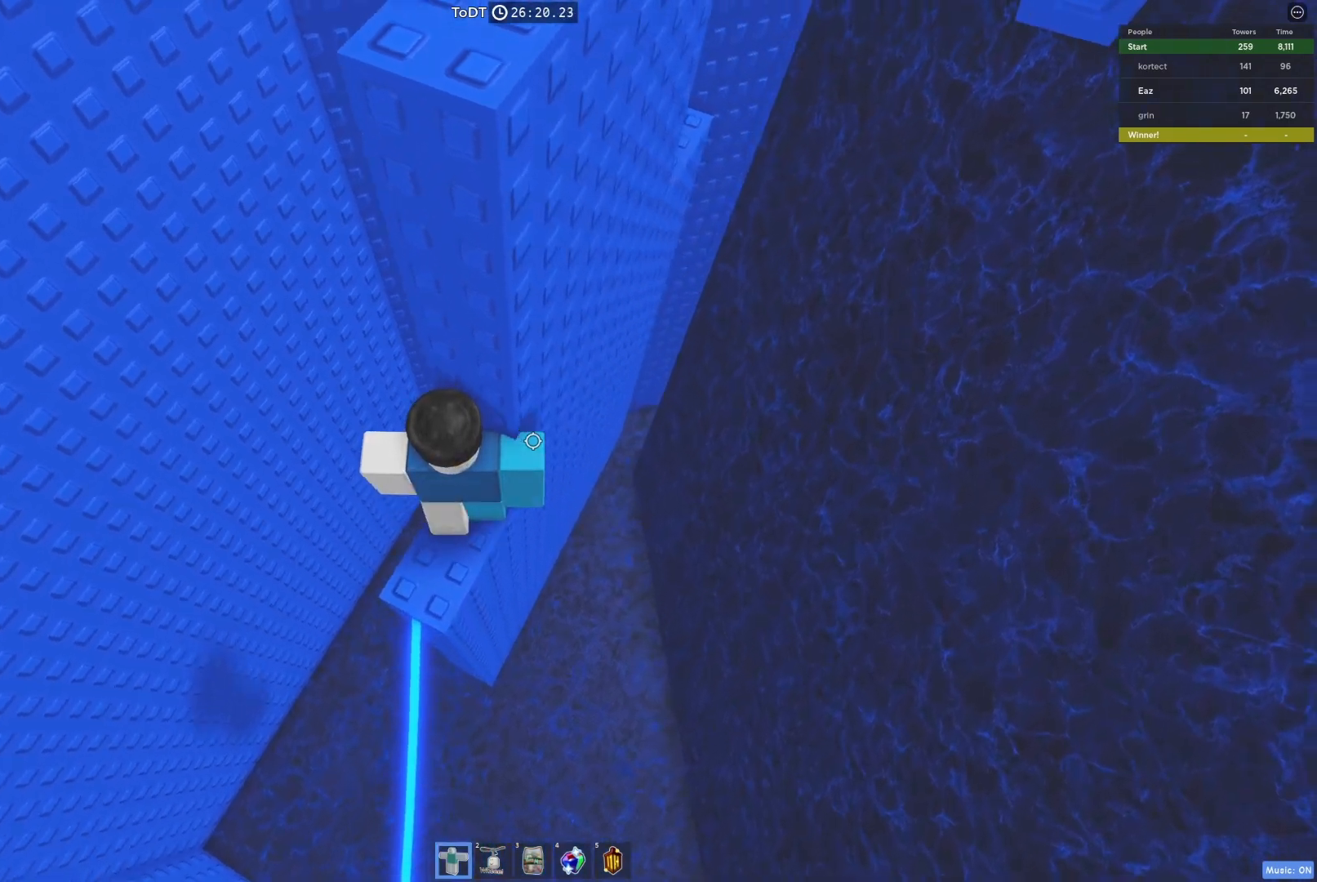
{"keys": [], "events": [[33, "d", "up"]]}
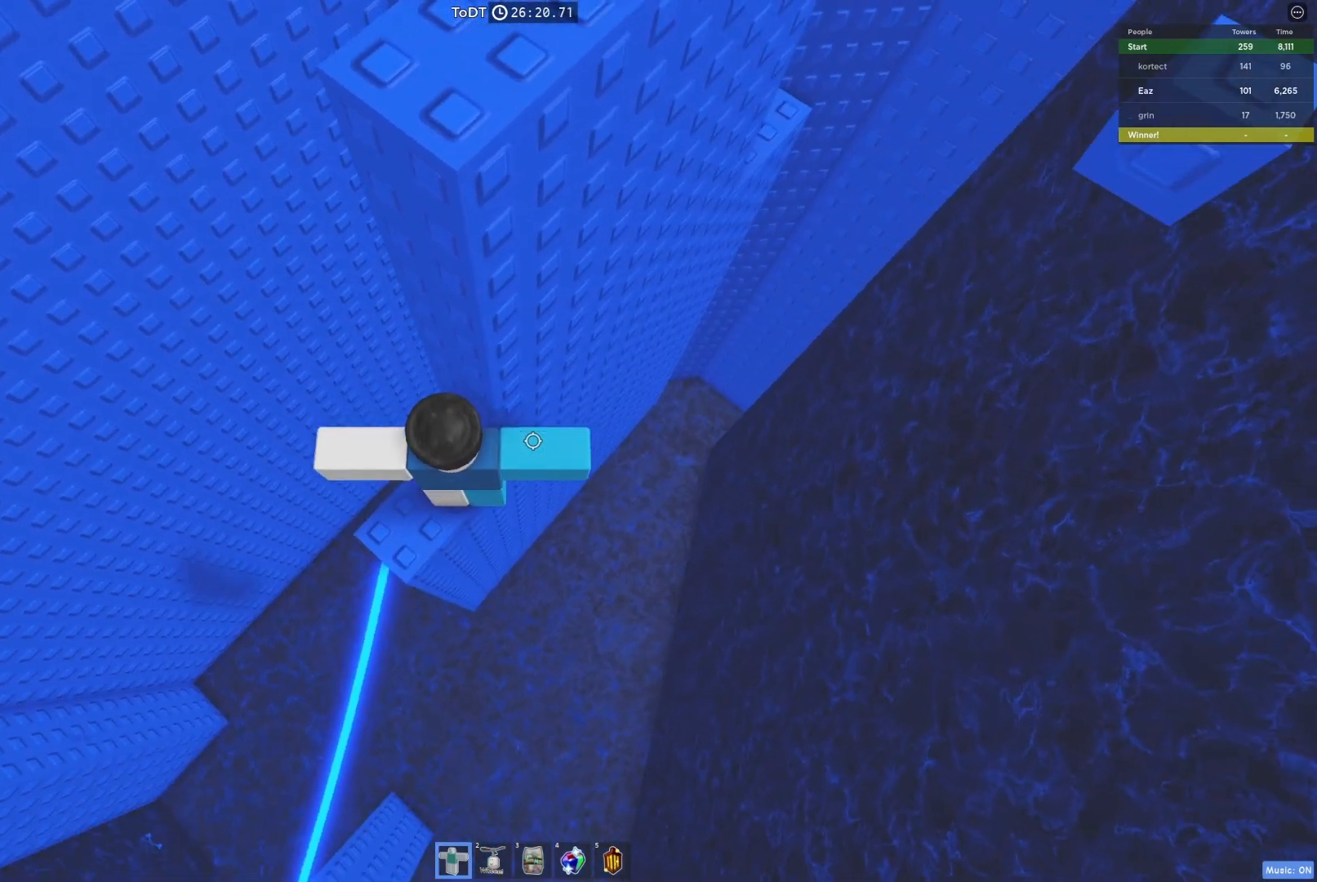
{"keys": ["d"], "events": [[17, "d", "down"], [33, "d", "up"], [417, "d", "down"]]}
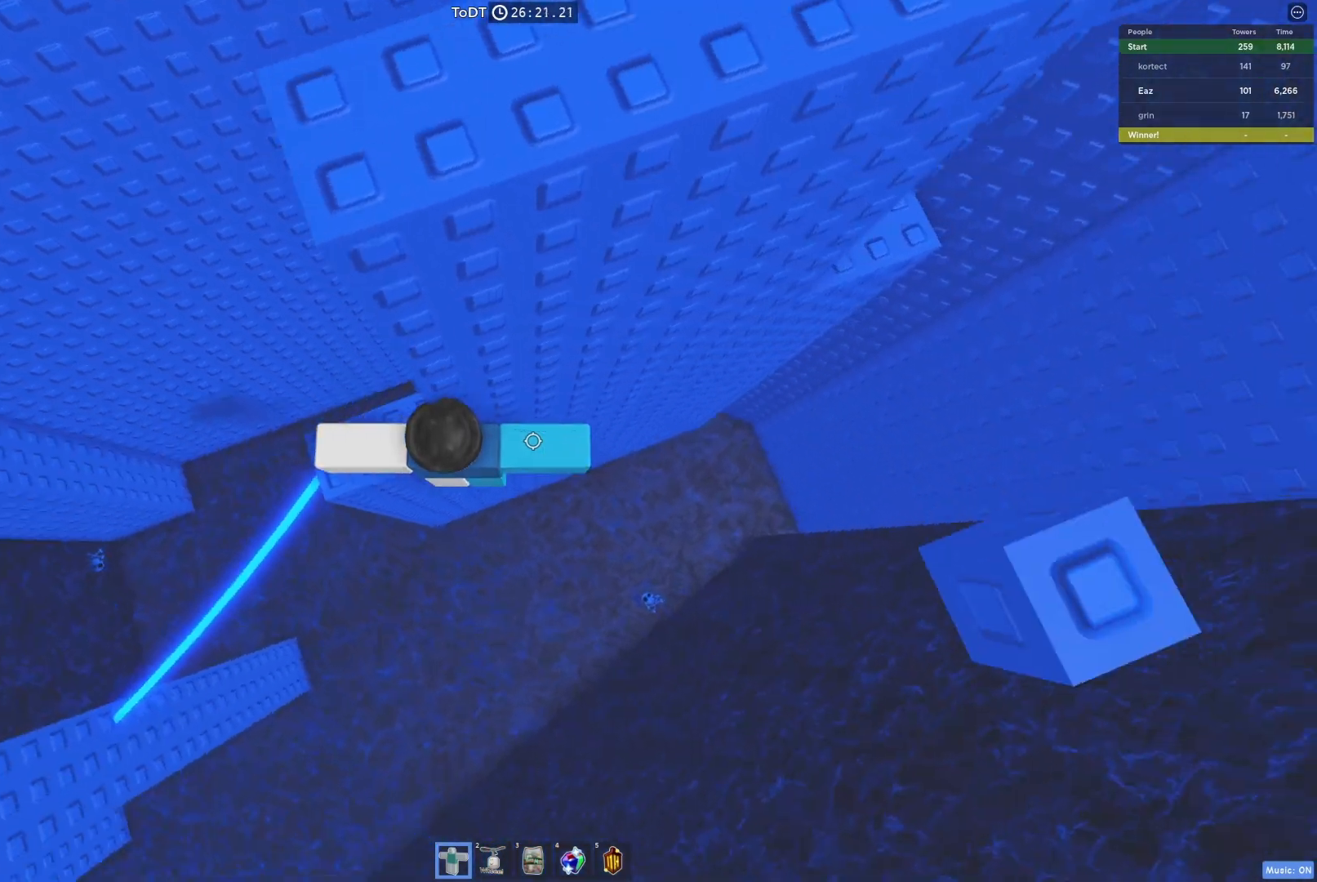
{"keys": ["d"], "events": [[83, "space", "down"], [183, "space", "up"]]}
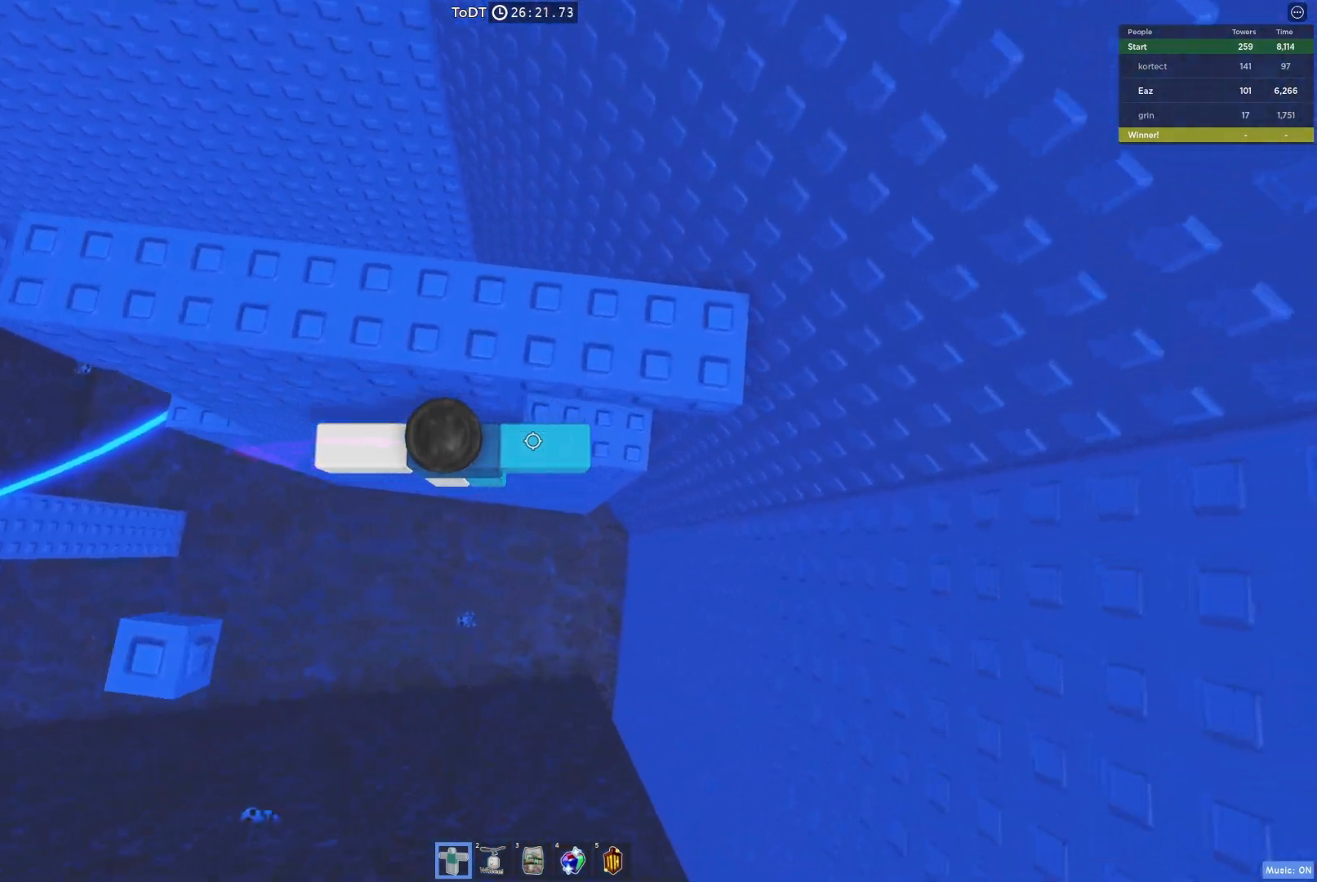
{"keys": [], "events": [[50, "space", "down"], [183, "d", "up"], [217, "space", "up"]]}
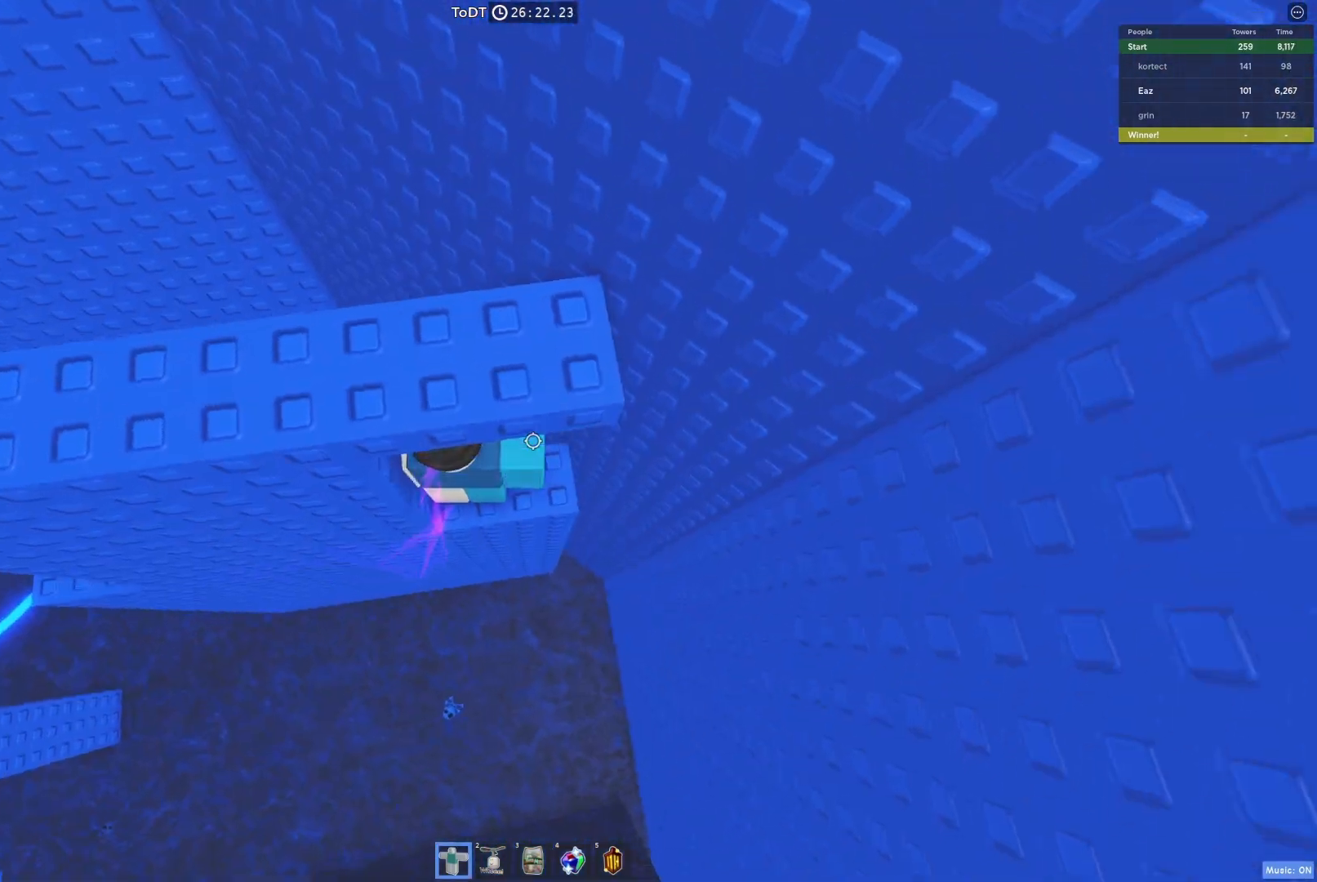
{"keys": ["space"], "events": [[17, "s", "down"], [100, "space", "down"], [150, "s", "up"], [250, "w", "down"], [300, "space", "up"], [500, "space", "down"], [500, "w", "up"]]}
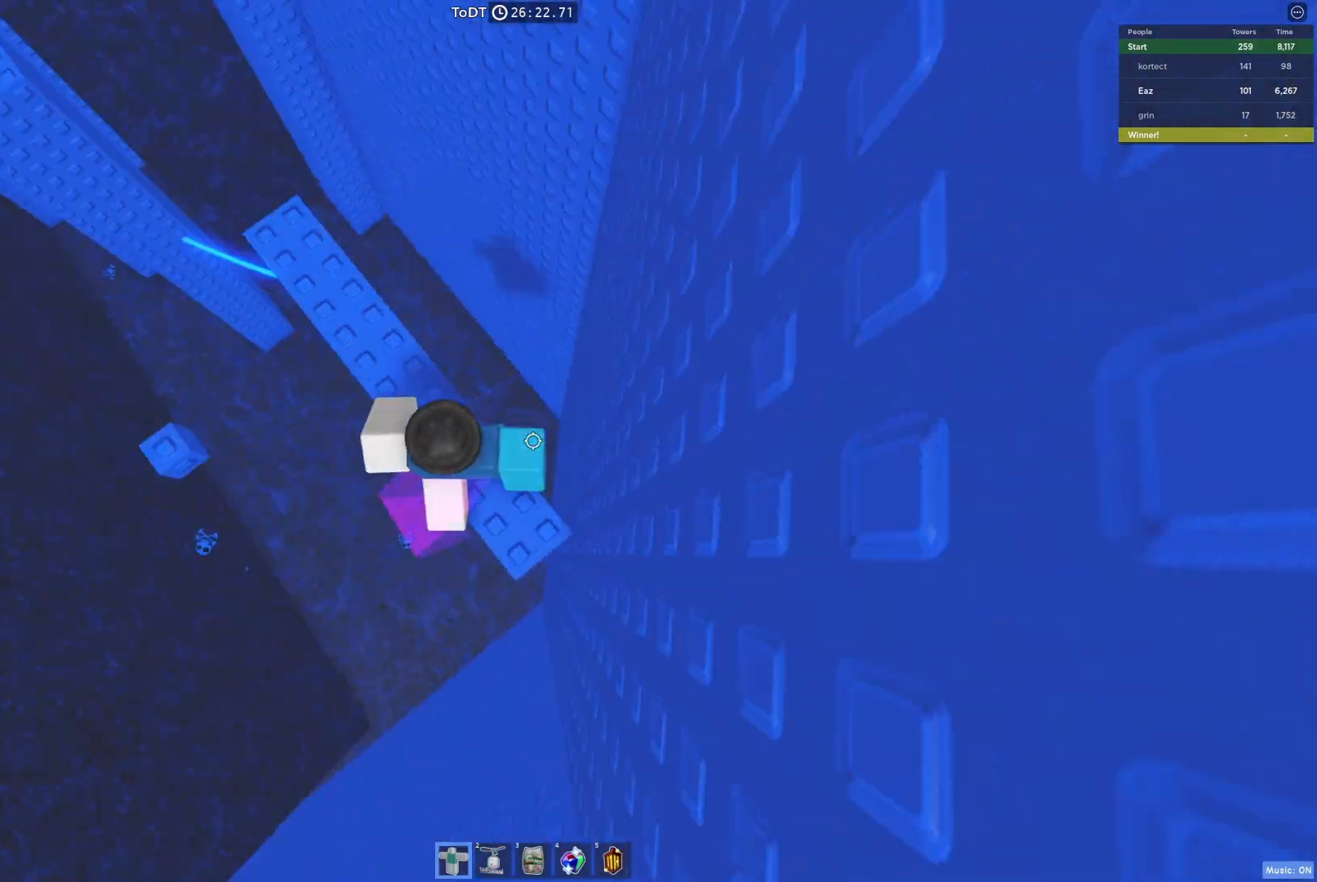
{"keys": [], "events": [[100, "space", "up"], [133, "w", "down"], [367, "w", "up"]]}
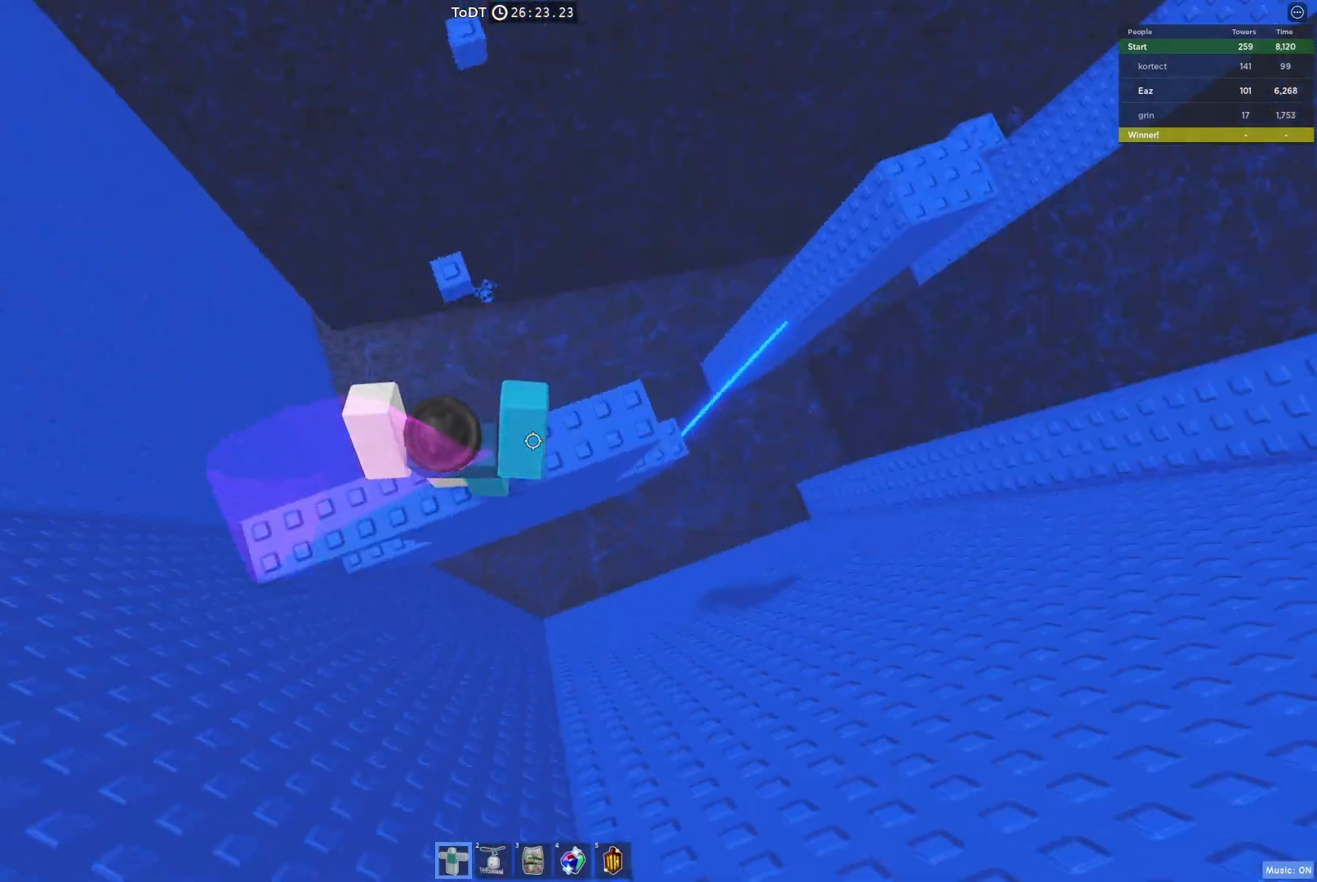
{"keys": [], "events": [[100, "w", "down"], [117, "space", "down"], [267, "space", "up"], [433, "w", "up"]]}
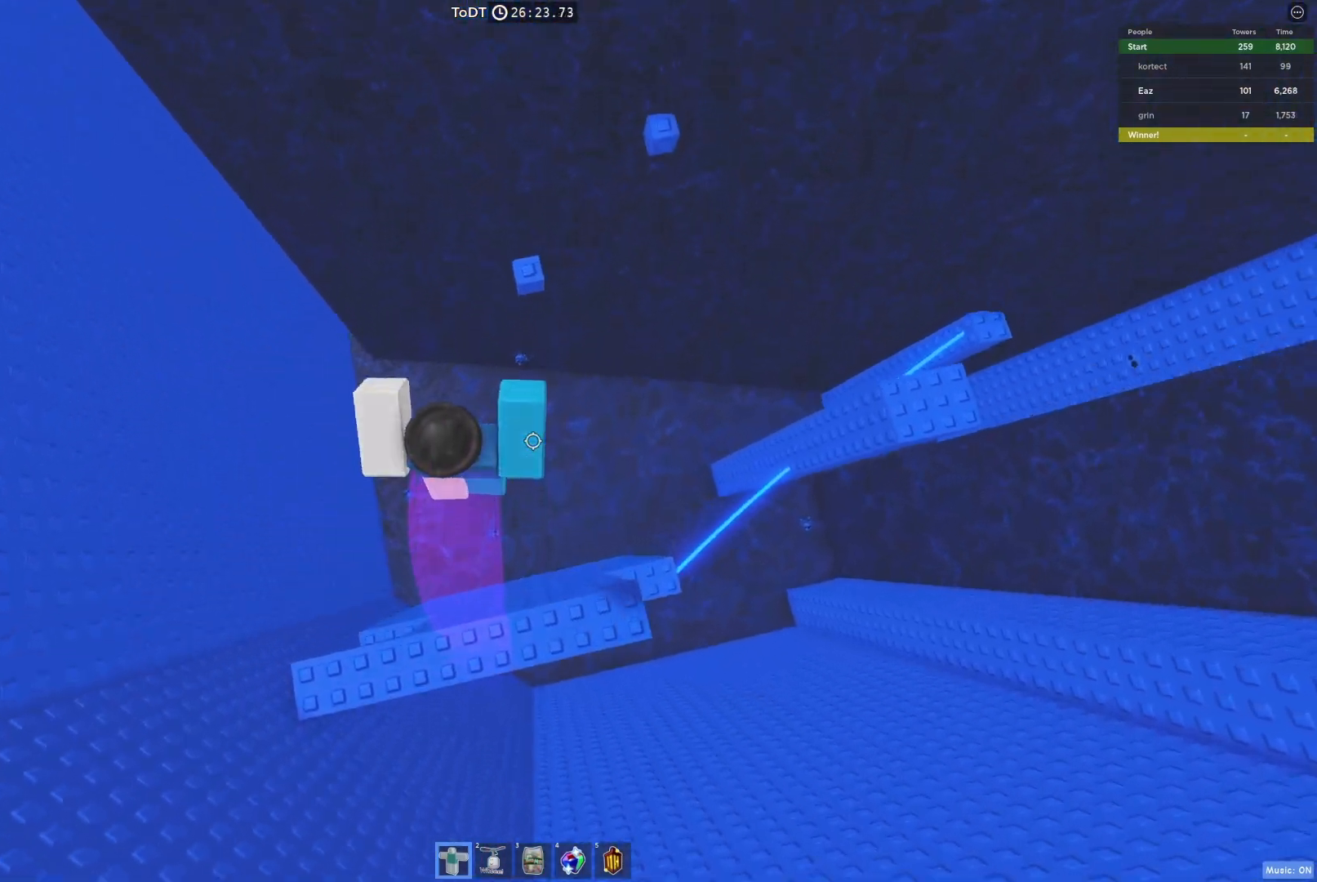
{"keys": ["w"], "events": [[67, "w", "down"], [150, "space", "down"], [267, "w", "up"], [317, "space", "up"], [333, "w", "down"]]}
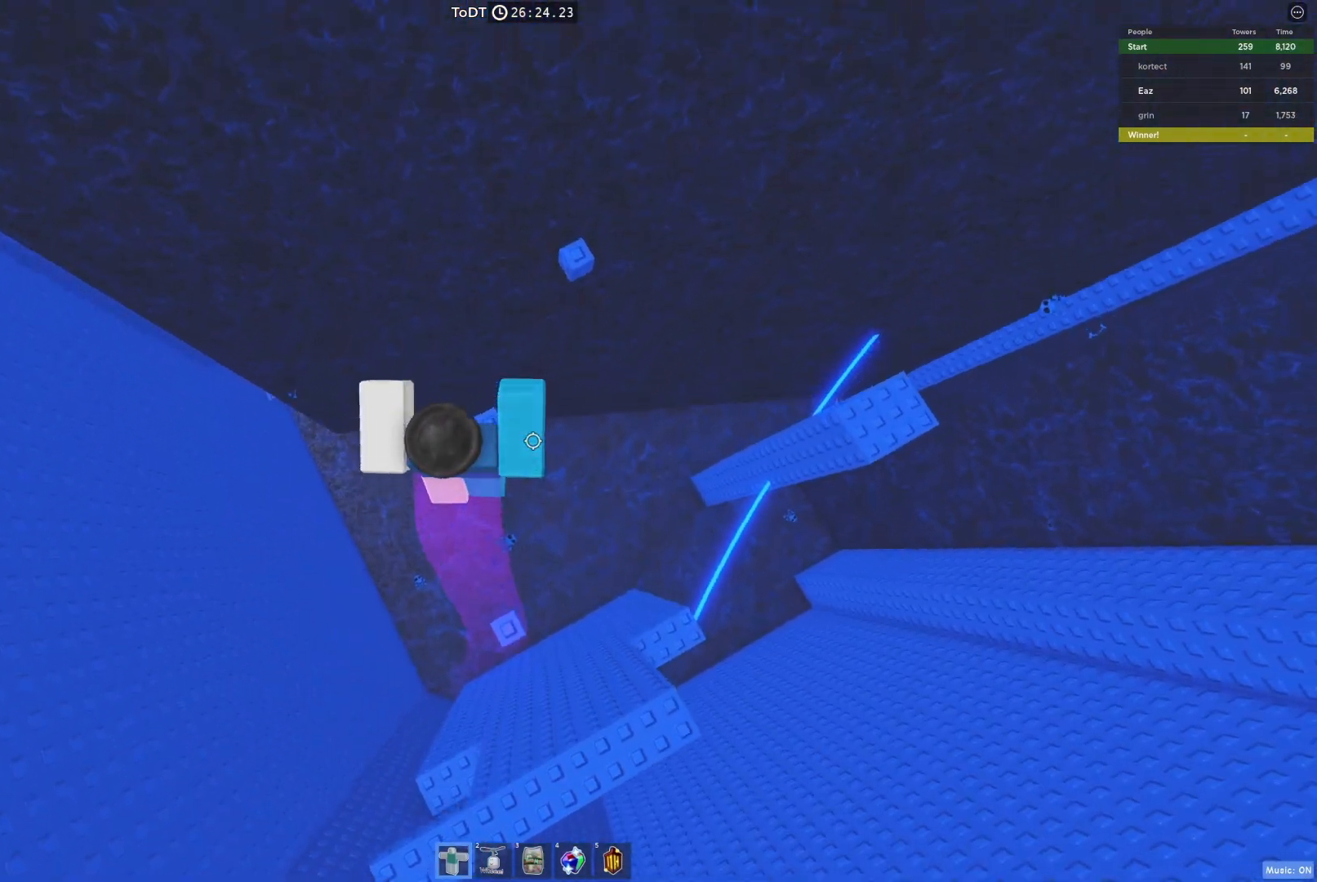
{"keys": ["w"], "events": [[83, "w", "up"], [217, "w", "down"], [250, "space", "down"], [367, "w", "up"], [417, "space", "up"], [433, "w", "down"]]}
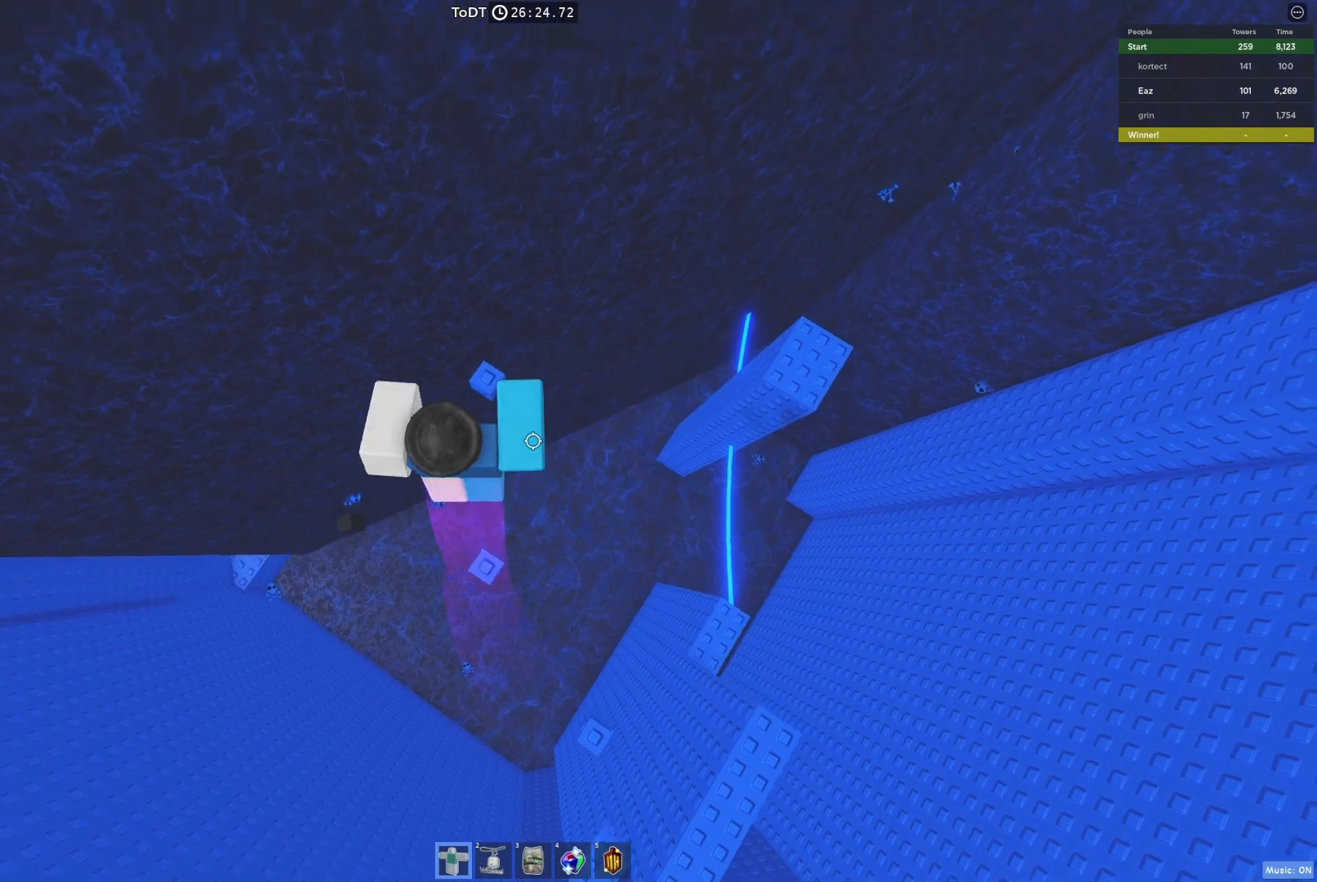
{"keys": [], "events": [[200, "w", "up"]]}